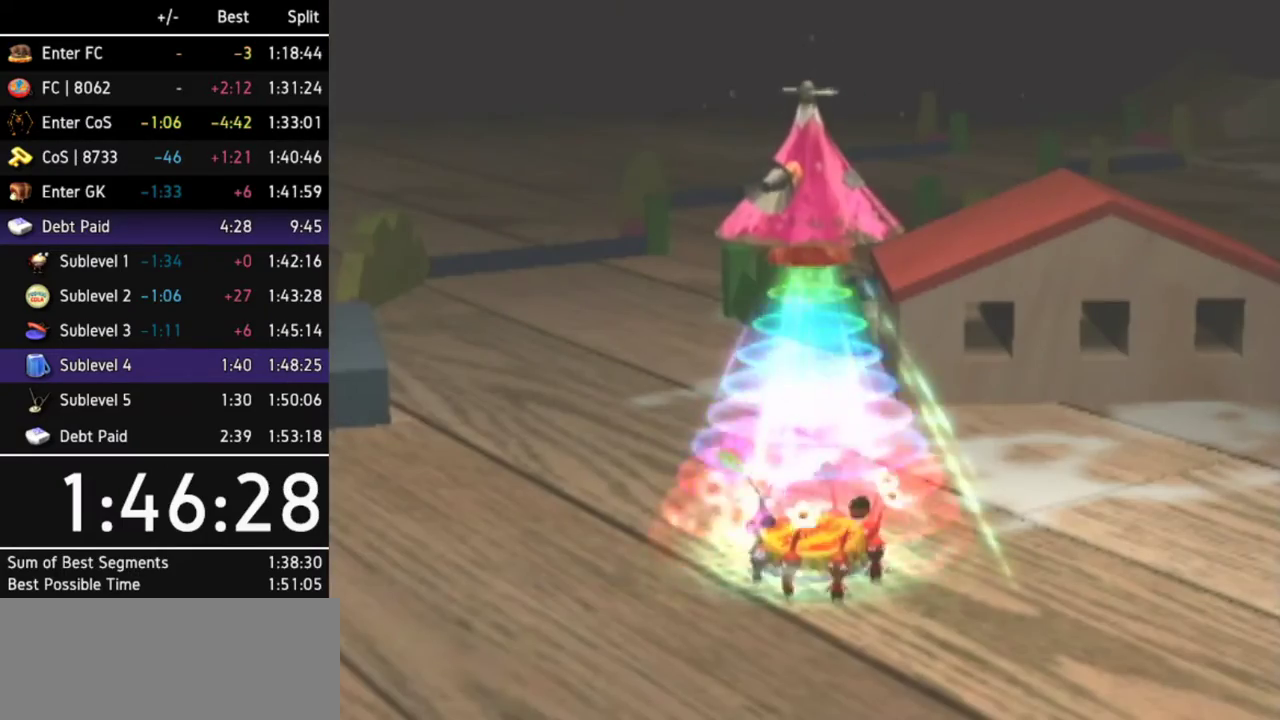
Gameplay with a controller (Nintendo layout); each line is a JSON object with the inputs held at the frame after it. "events" lists button and stick changes between this image and that frame as [ms after this image, input, new state], when the widget could be followed in between. Not read: L2 L3 R3 START Y other_buttons.
{"buttons": [], "left_stick": "center", "right_stick": "center"}
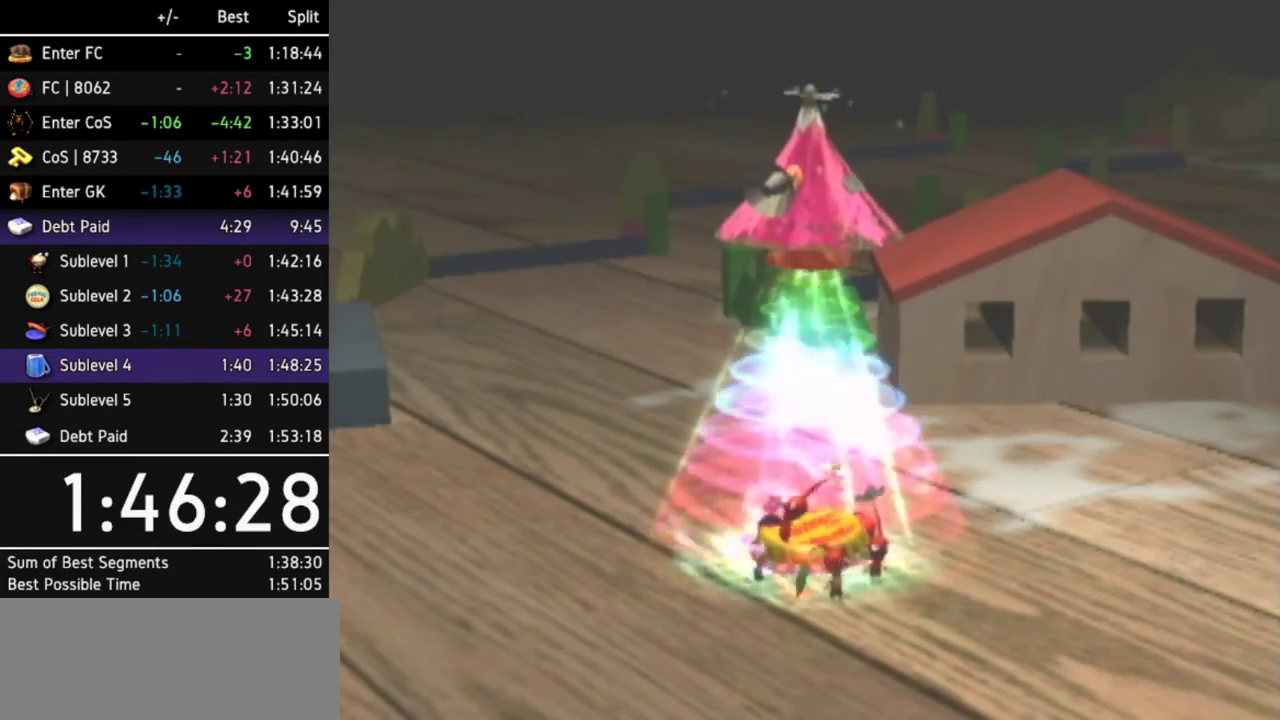
{"buttons": [], "left_stick": "center", "right_stick": "center"}
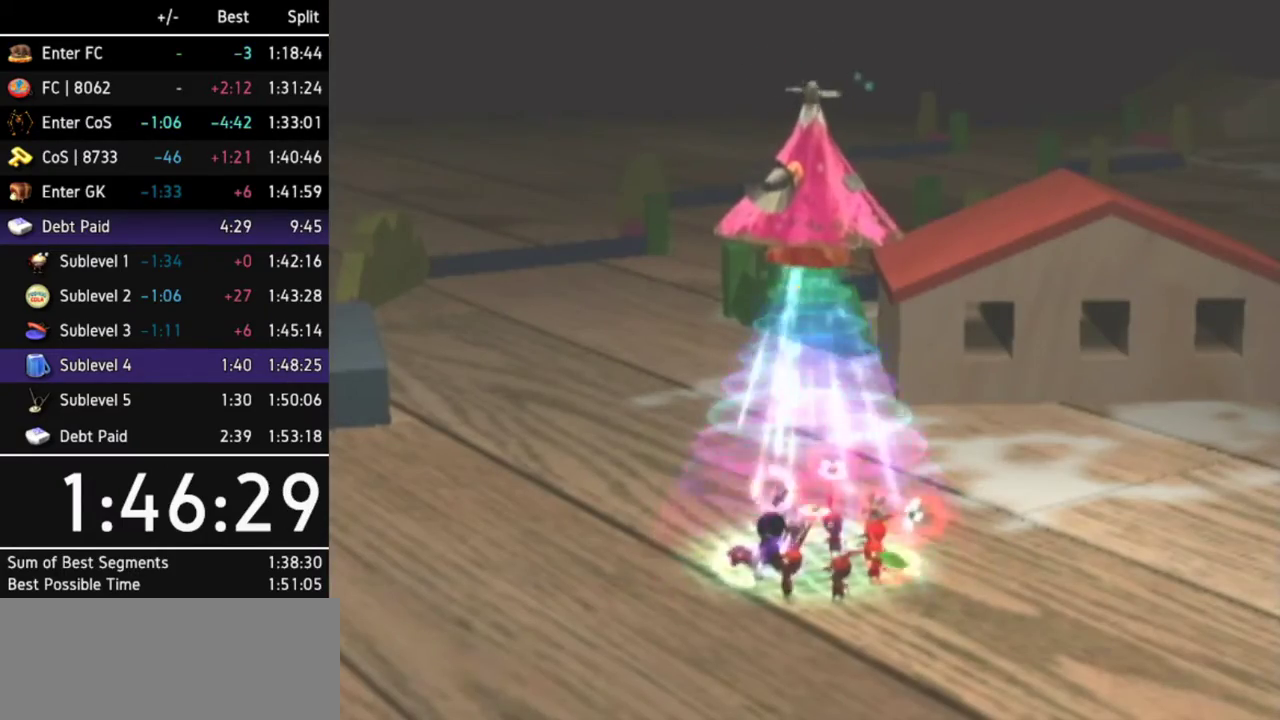
{"buttons": [], "left_stick": "center", "right_stick": "center"}
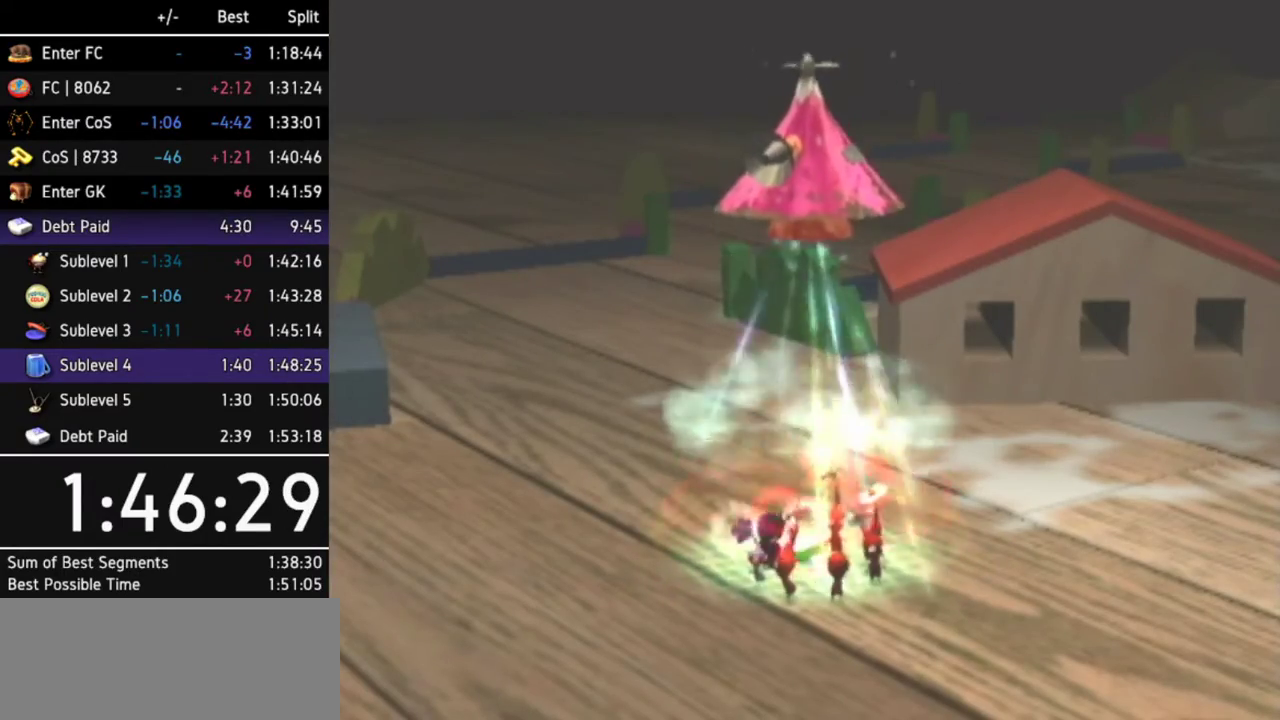
{"buttons": [], "left_stick": "center", "right_stick": "center"}
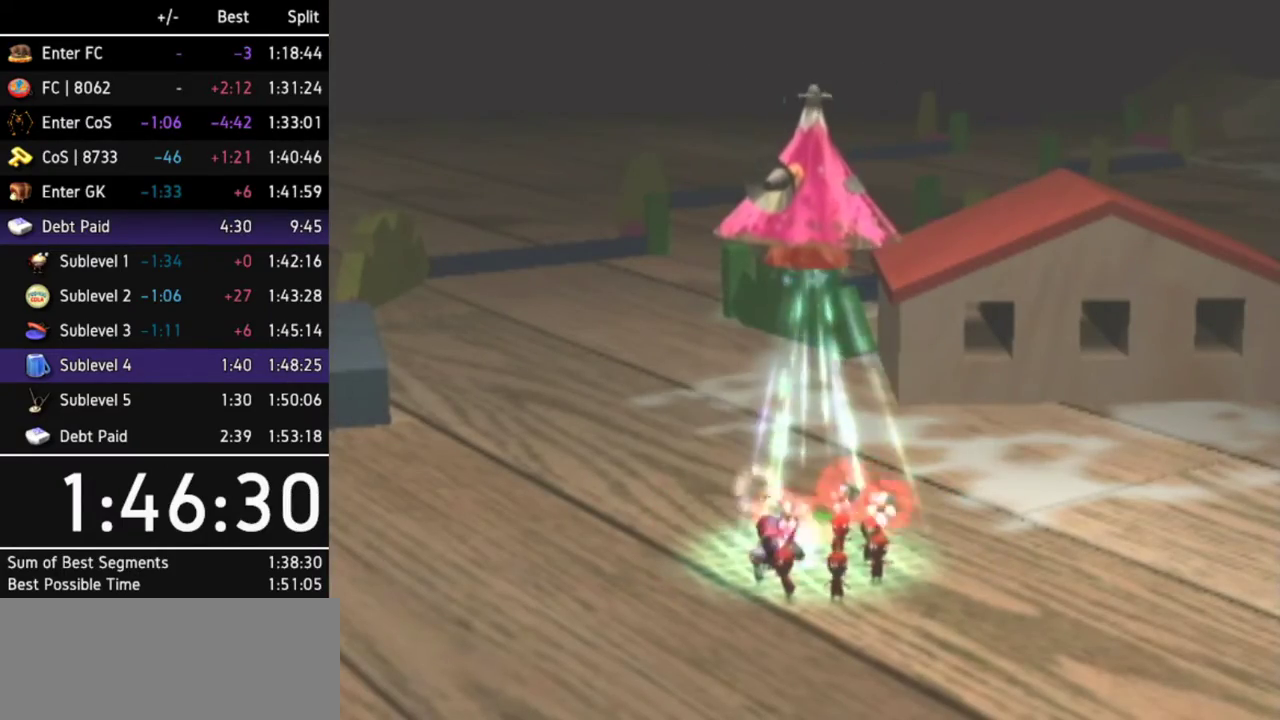
{"buttons": [], "left_stick": "center", "right_stick": "center"}
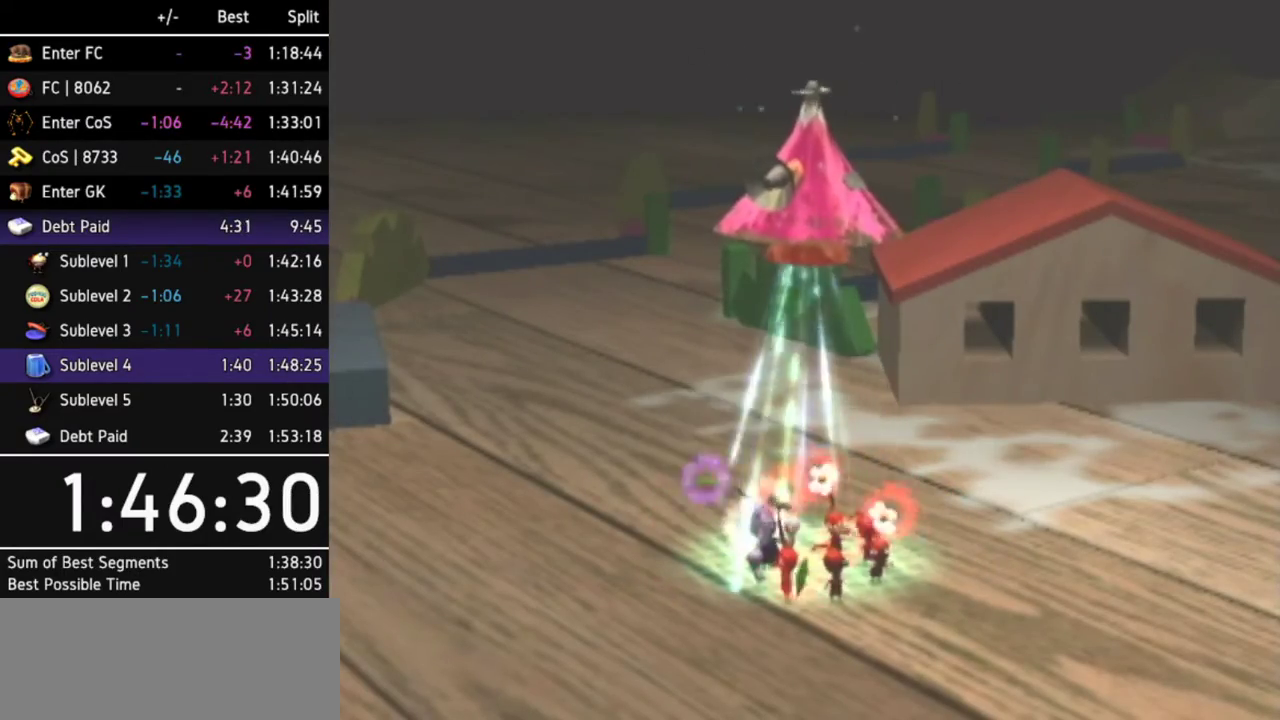
{"buttons": ["A"], "left_stick": "center", "right_stick": "center", "events": [[500, "A", "down"]]}
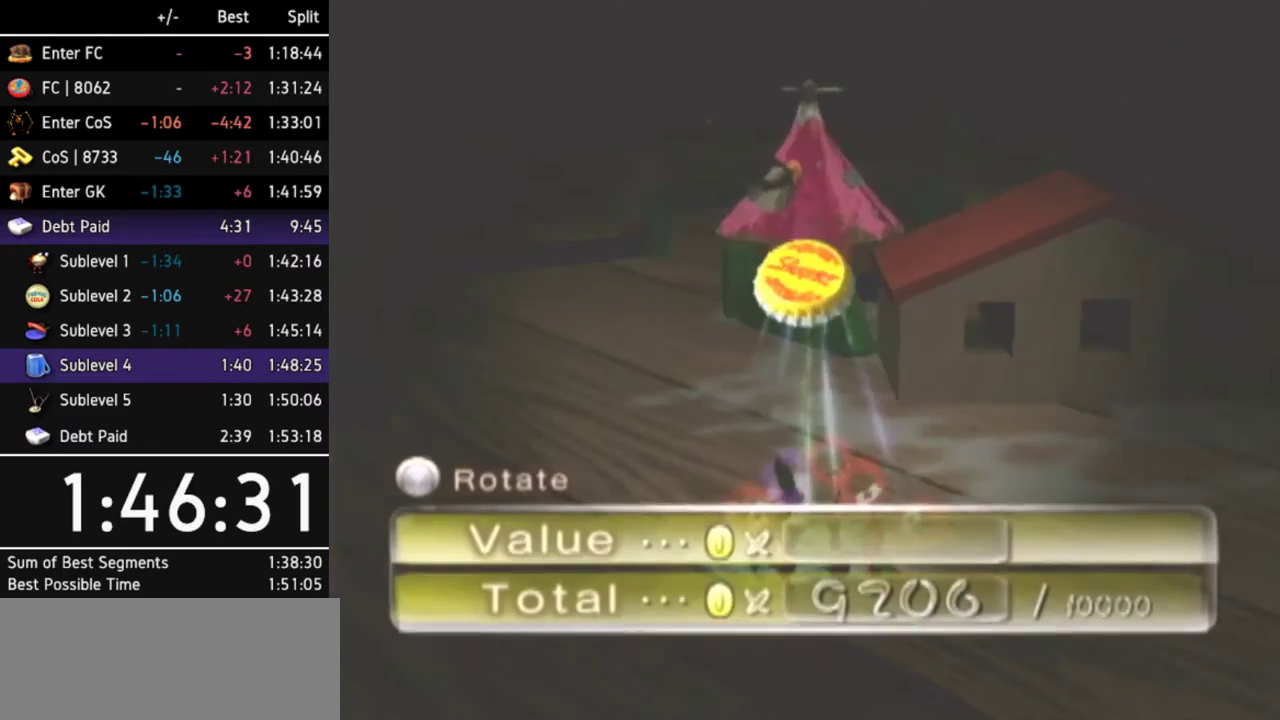
{"buttons": [], "left_stick": "center", "right_stick": "center", "events": [[100, "A", "up"], [133, "A", "down"], [200, "A", "up"], [233, "A", "down"], [267, "A", "up"], [333, "A", "down"], [367, "A", "up"], [433, "A", "down"], [500, "A", "up"]]}
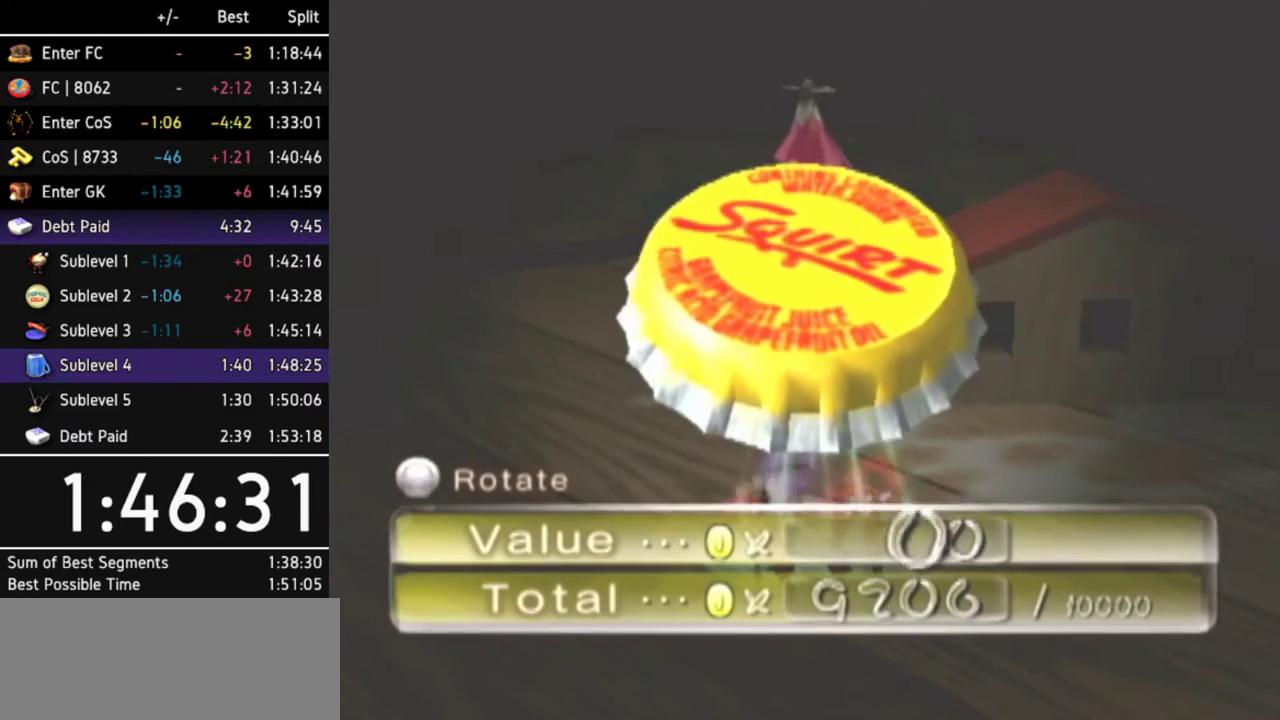
{"buttons": ["A"], "left_stick": "center", "right_stick": "center", "events": [[33, "A", "down"], [100, "A", "up"], [167, "A", "down"], [200, "A", "up"], [267, "A", "down"], [333, "A", "up"], [367, "A", "down"], [433, "A", "up"], [467, "A", "down"]]}
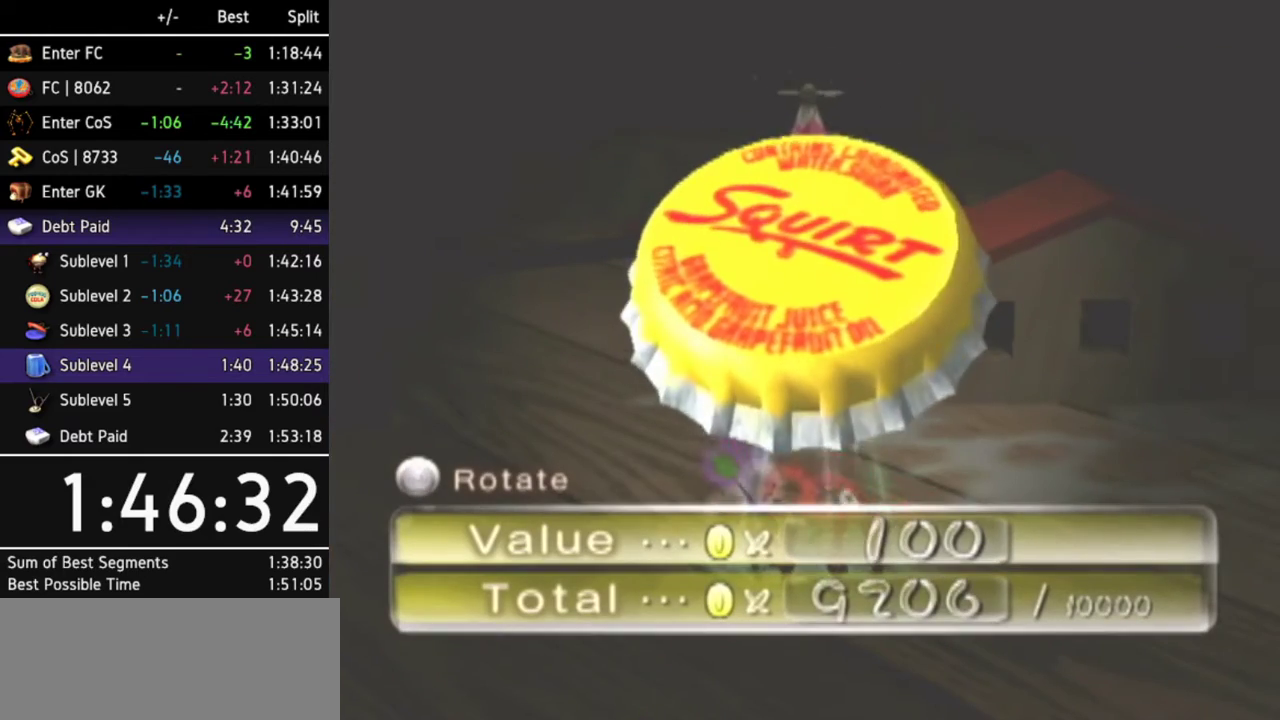
{"buttons": [], "left_stick": "center", "right_stick": "center", "events": [[67, "A", "up"], [100, "A", "down"], [133, "A", "up"], [300, "A", "down"], [367, "A", "up"]]}